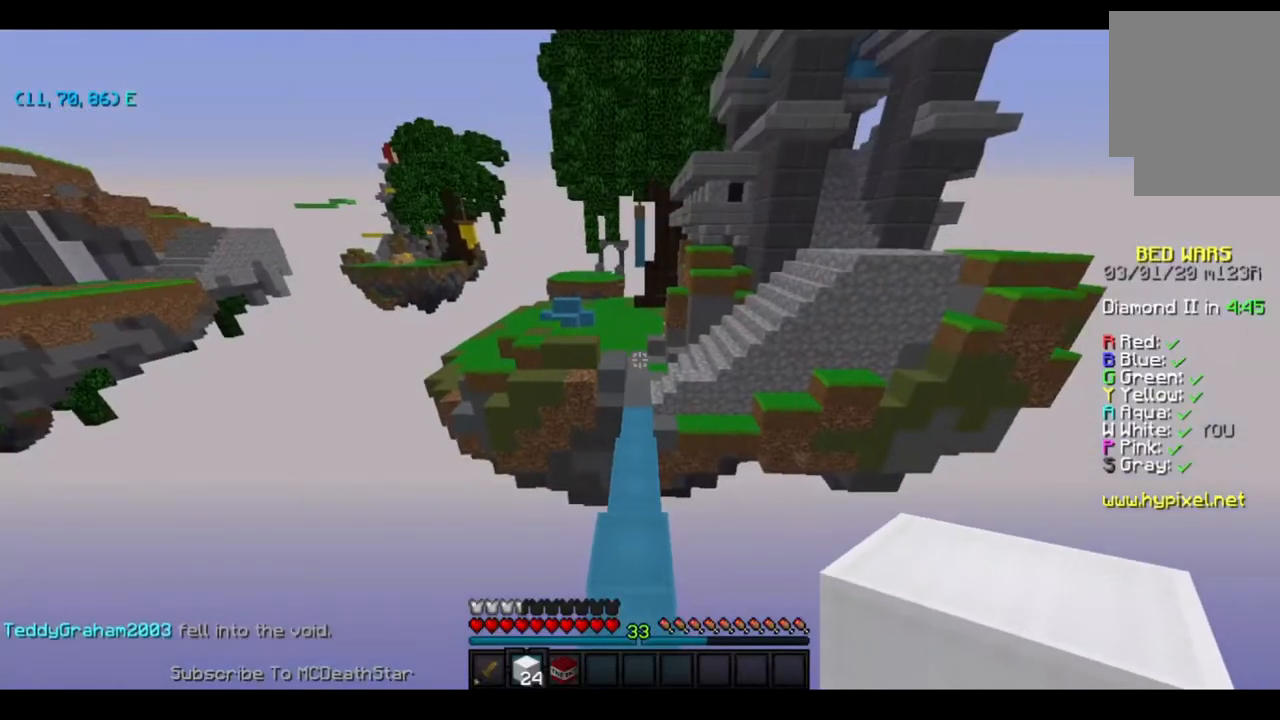
Gameplay with keyboard; each line is a JSON object with the keys held at the frame after it. "events" lists presses ("down") and releases ("up") of "a", "d", "s" and "w" between this image and that frame as [ms after this image, input, new state], when the widget could be followed in between. No other keys are recorded. Mouse input is not recorded.
{"keys": ["w"], "events": []}
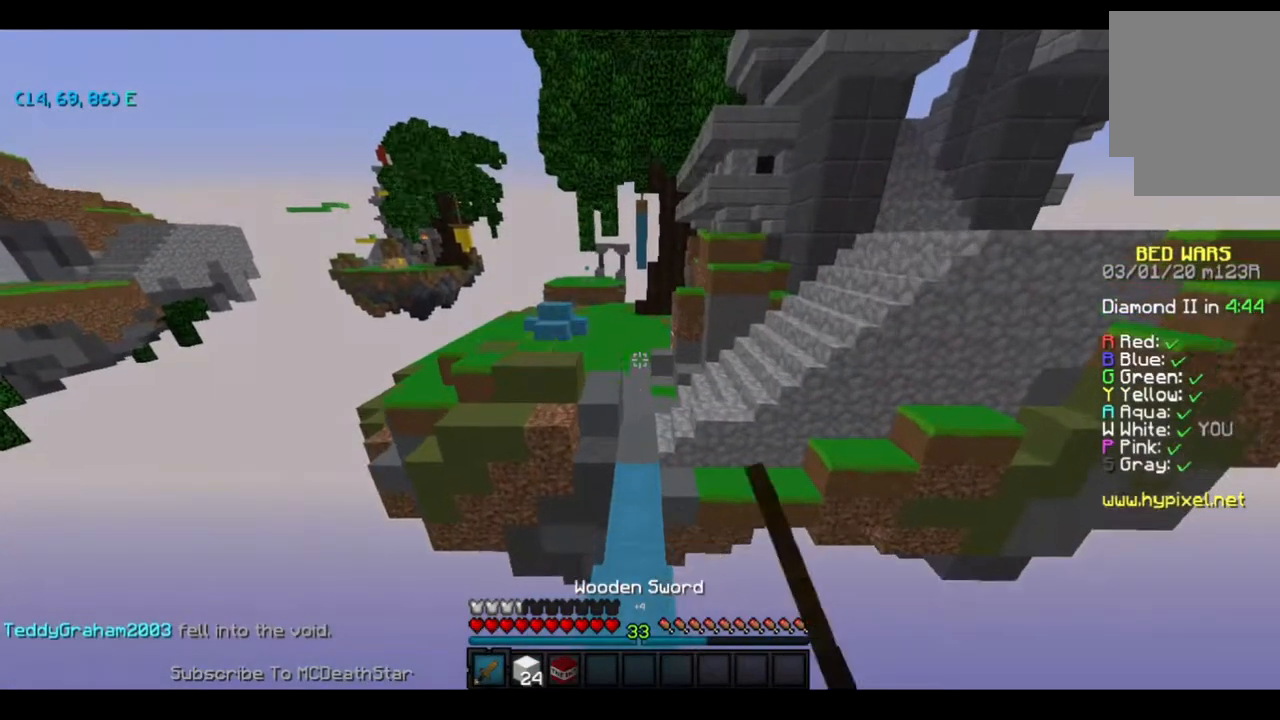
{"keys": ["w"], "events": []}
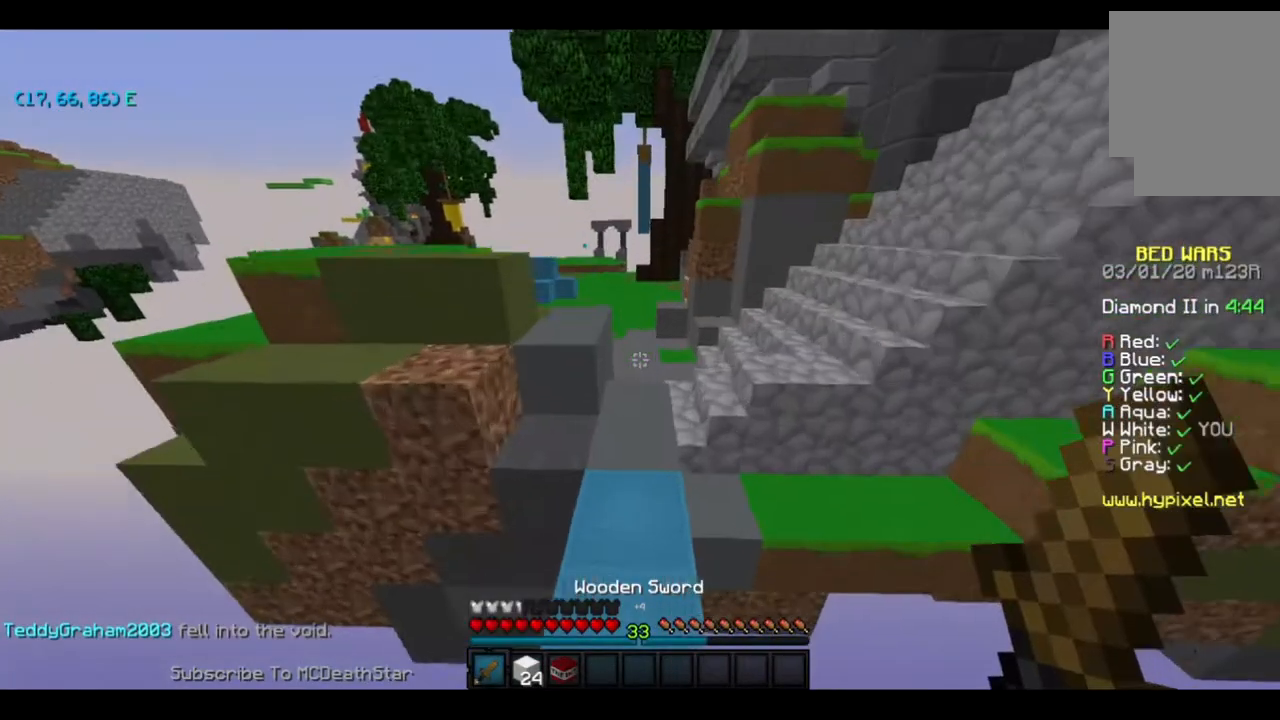
{"keys": ["w"], "events": []}
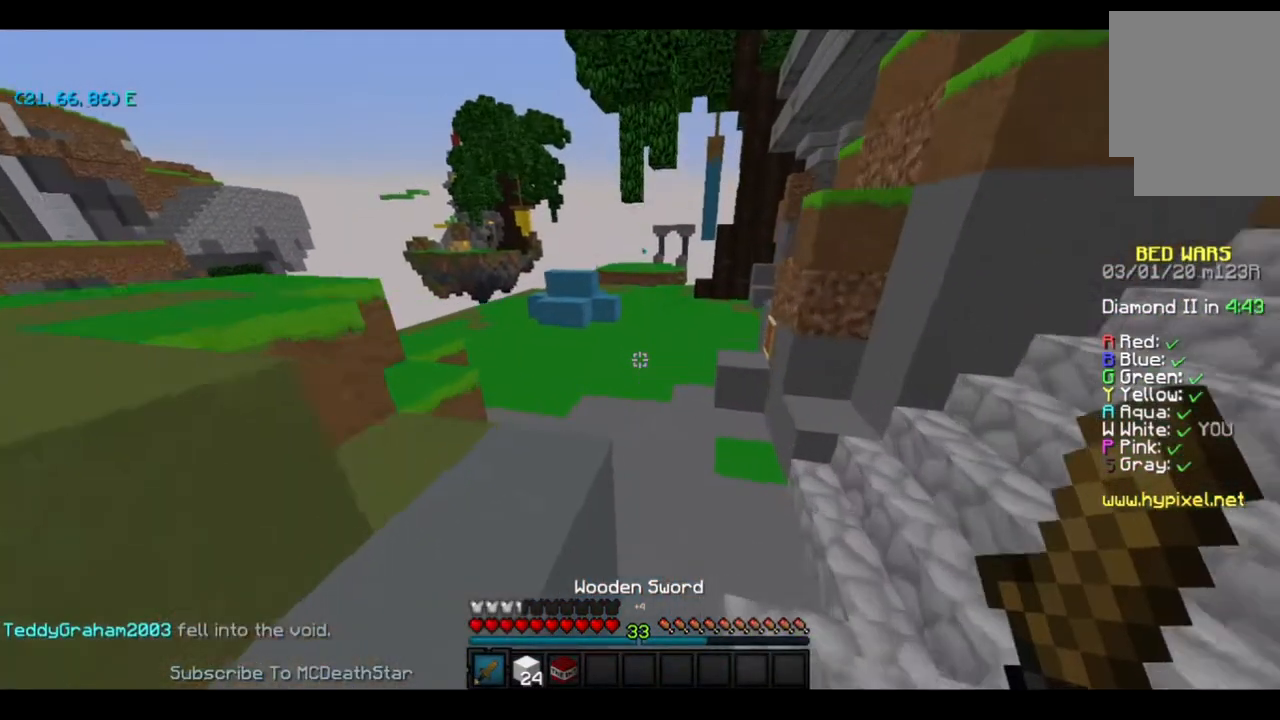
{"keys": ["w"], "events": []}
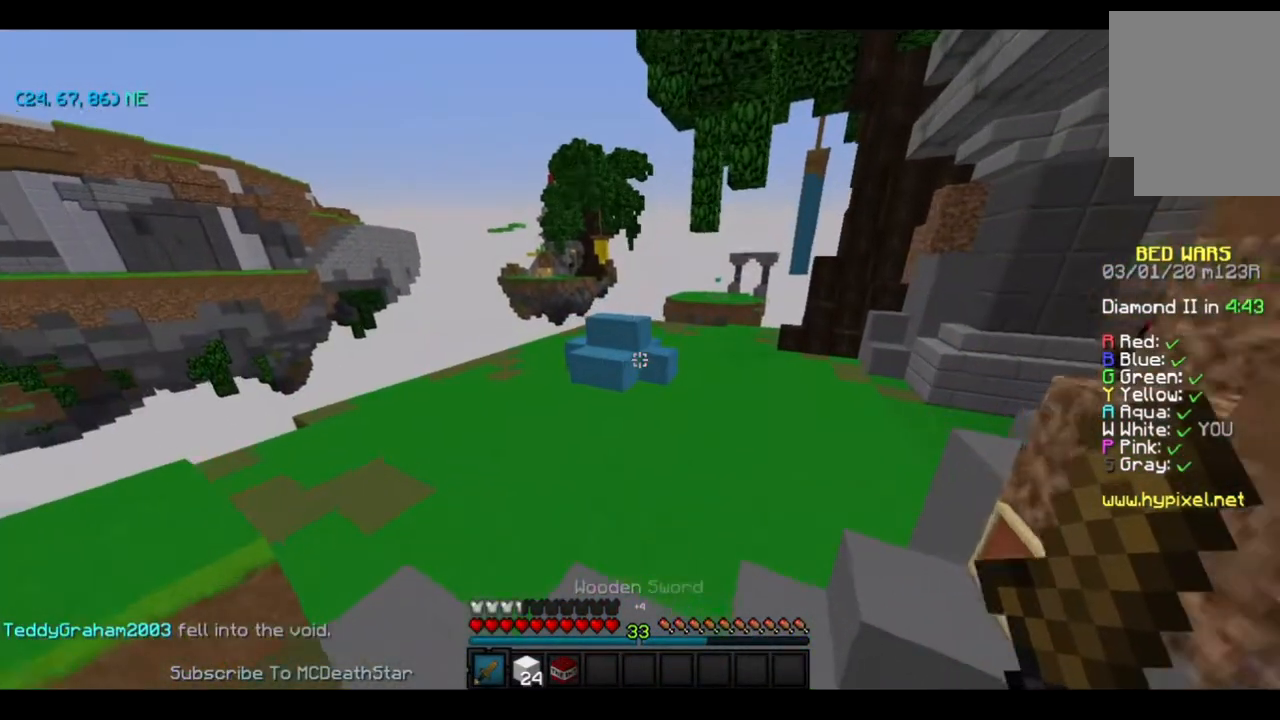
{"keys": ["a", "w"], "events": [[67, "a", "down"]]}
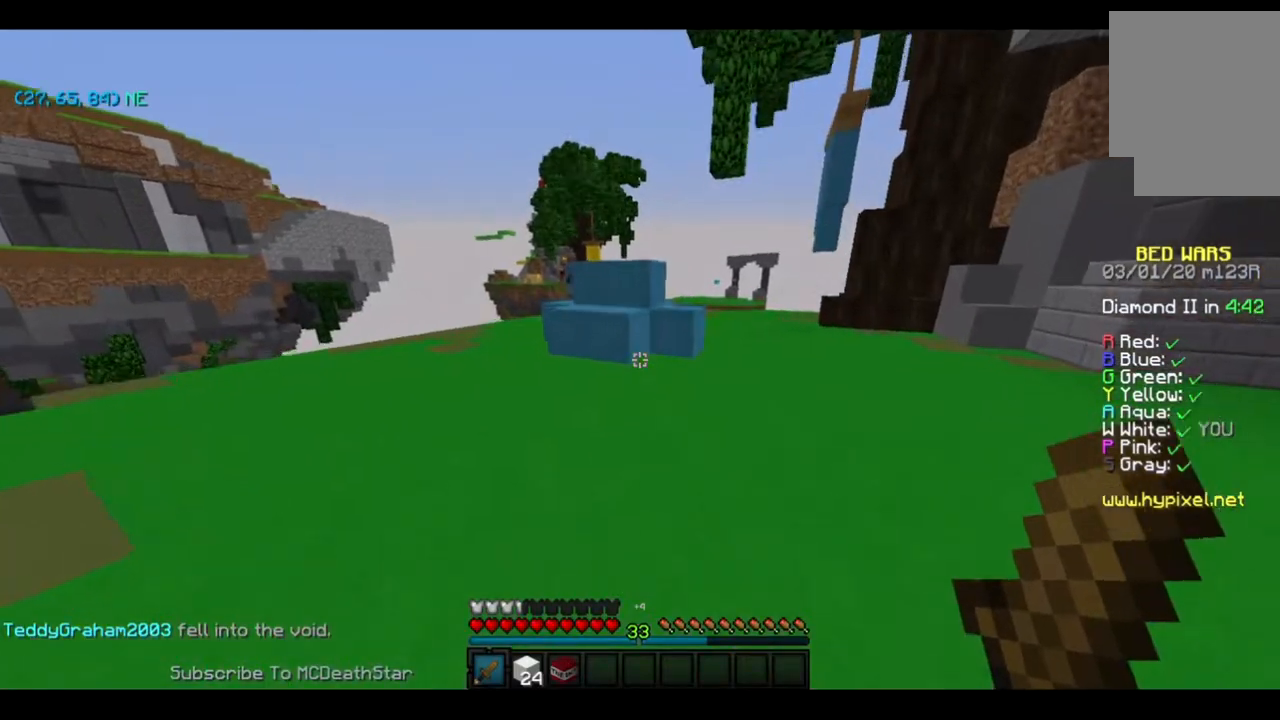
{"keys": ["a", "w"], "events": [[67, "a", "up"], [467, "a", "down"]]}
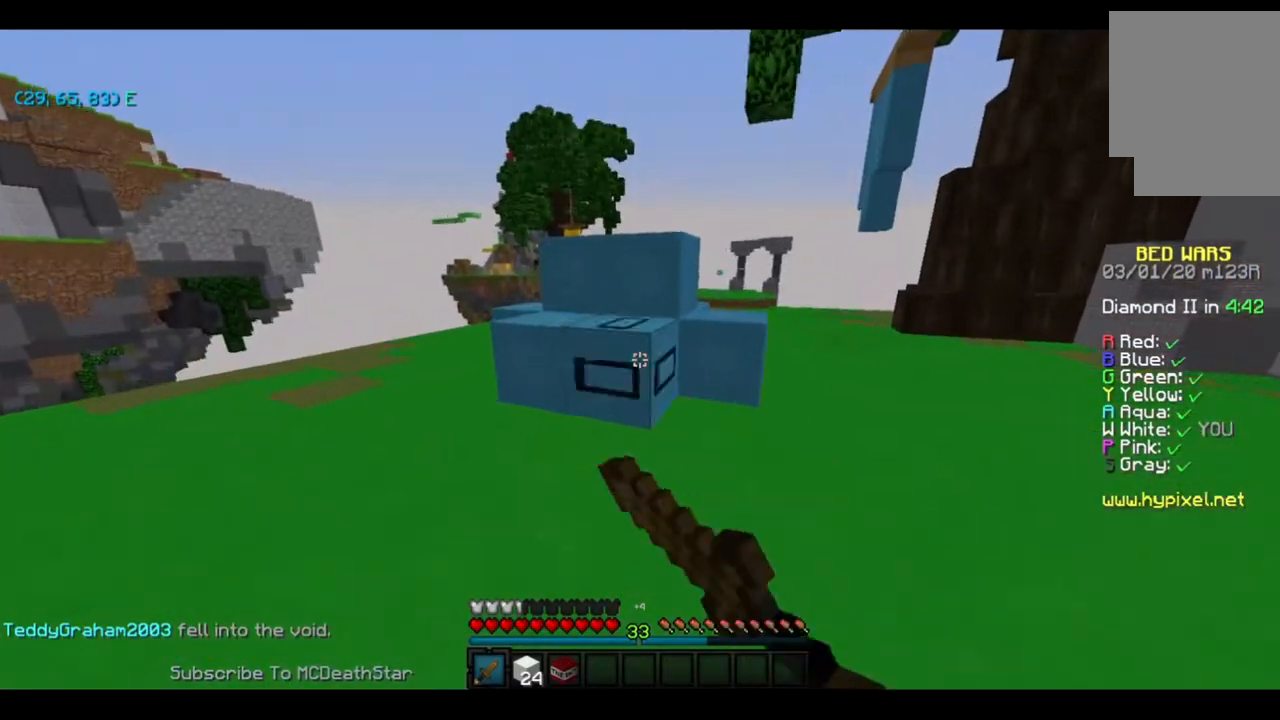
{"keys": ["a", "w"], "events": []}
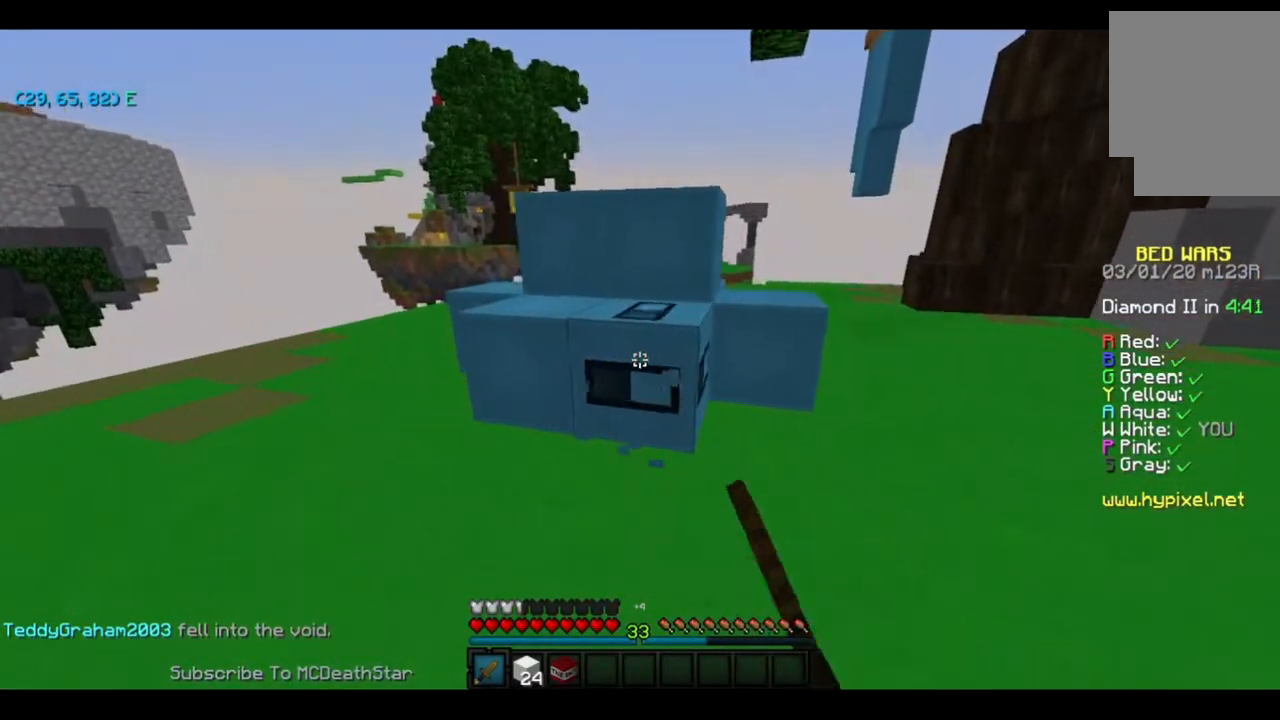
{"keys": ["w"], "events": [[183, "a", "up"]]}
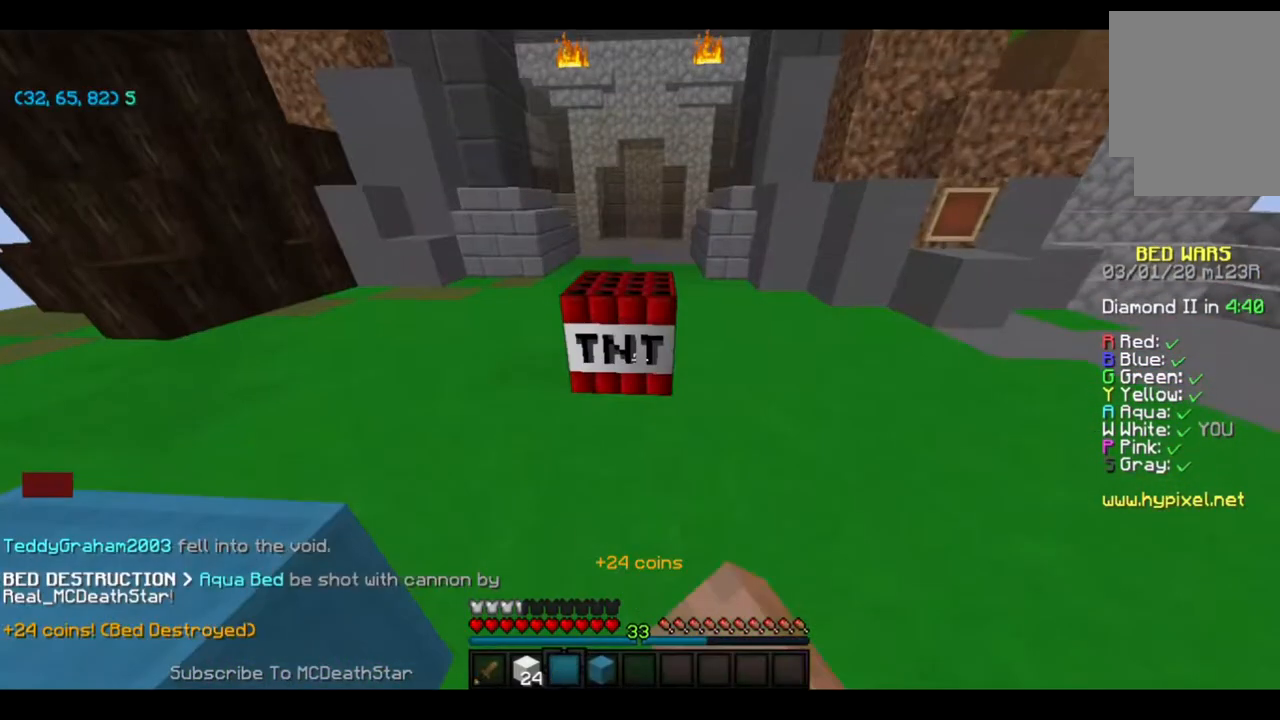
{"keys": ["d", "w"], "events": [[167, "d", "down"]]}
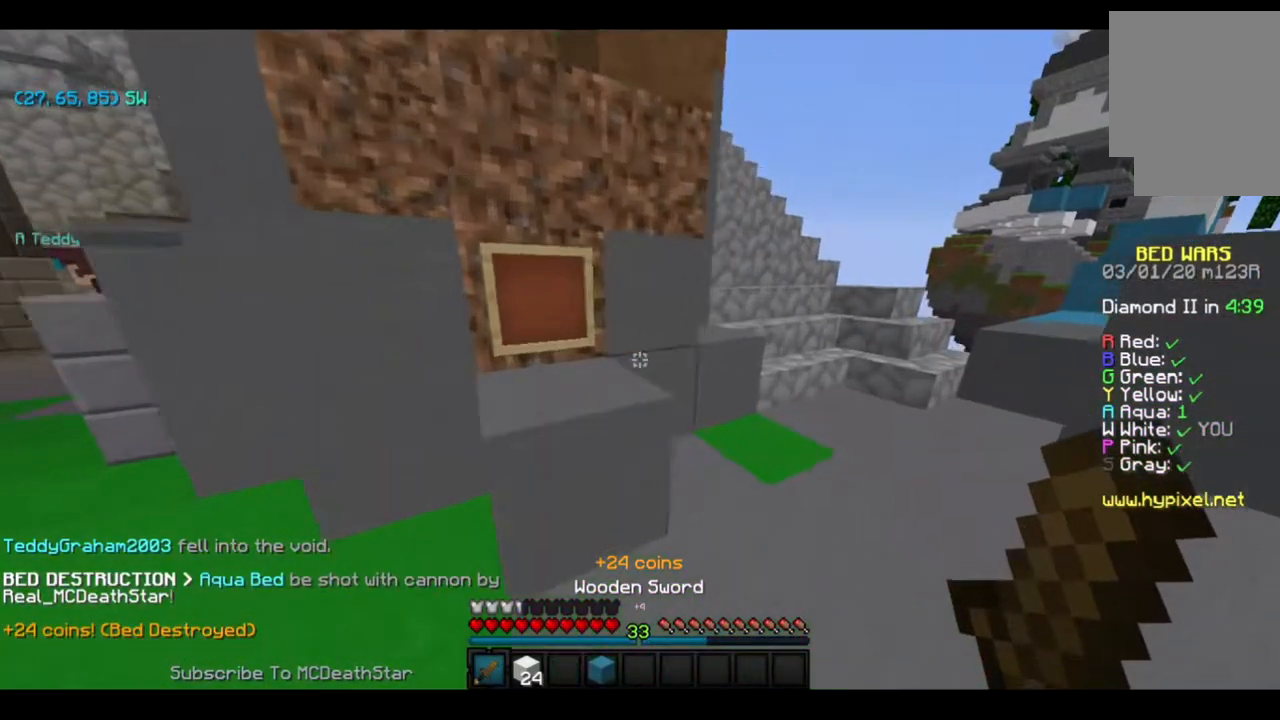
{"keys": ["a", "w"], "events": [[184, "a", "down"], [184, "d", "up"]]}
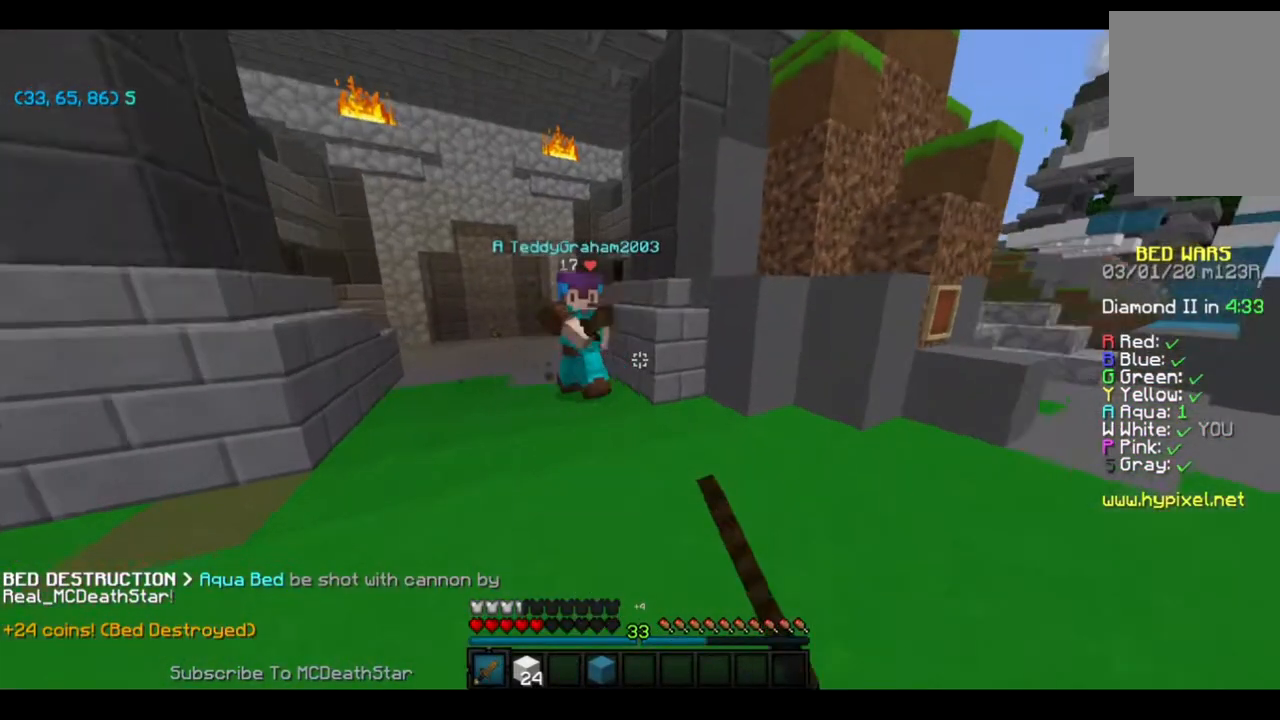
{"keys": ["a", "w"], "events": []}
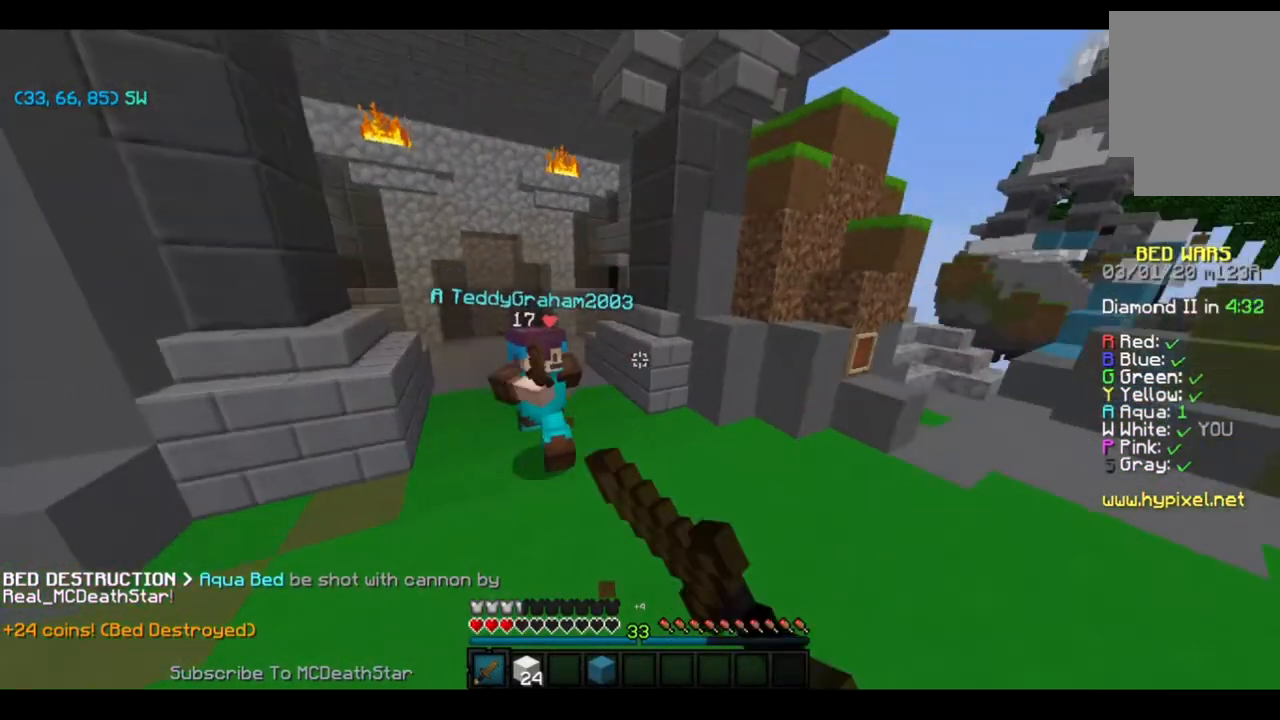
{"keys": ["w"], "events": [[284, "a", "up"], [284, "d", "down"], [417, "d", "up"]]}
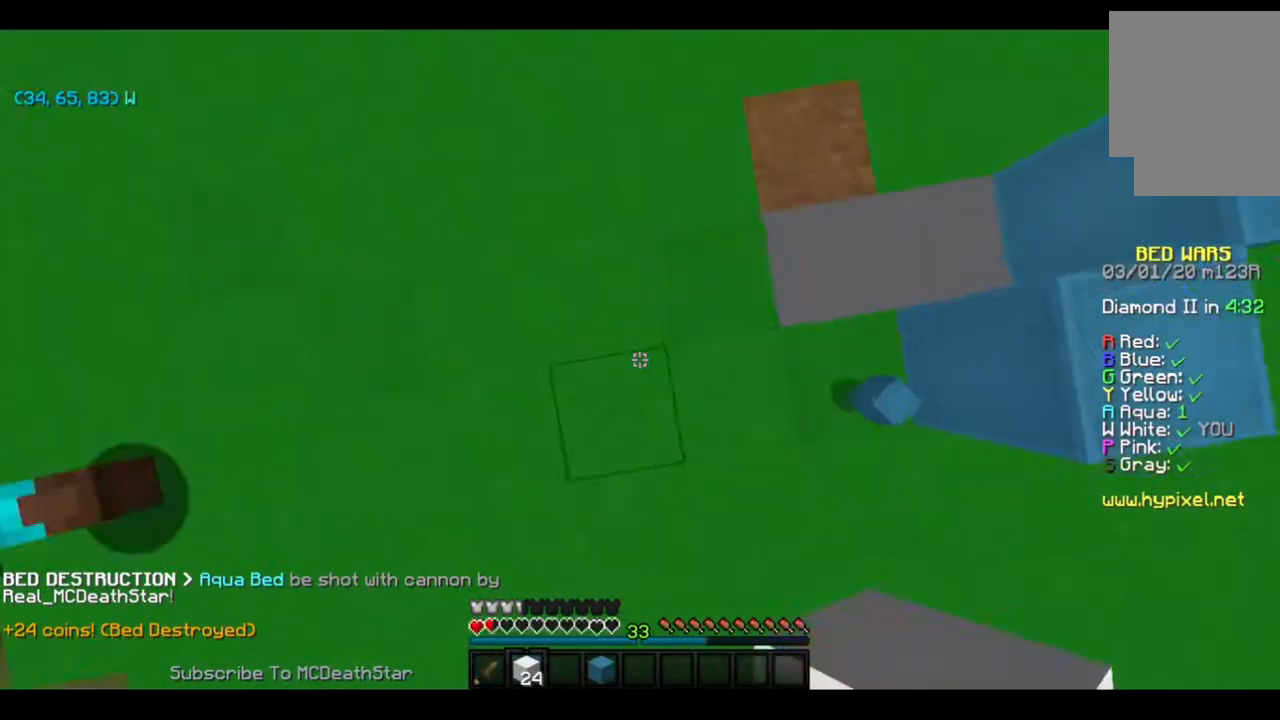
{"keys": ["d", "w"], "events": [[116, "d", "down"]]}
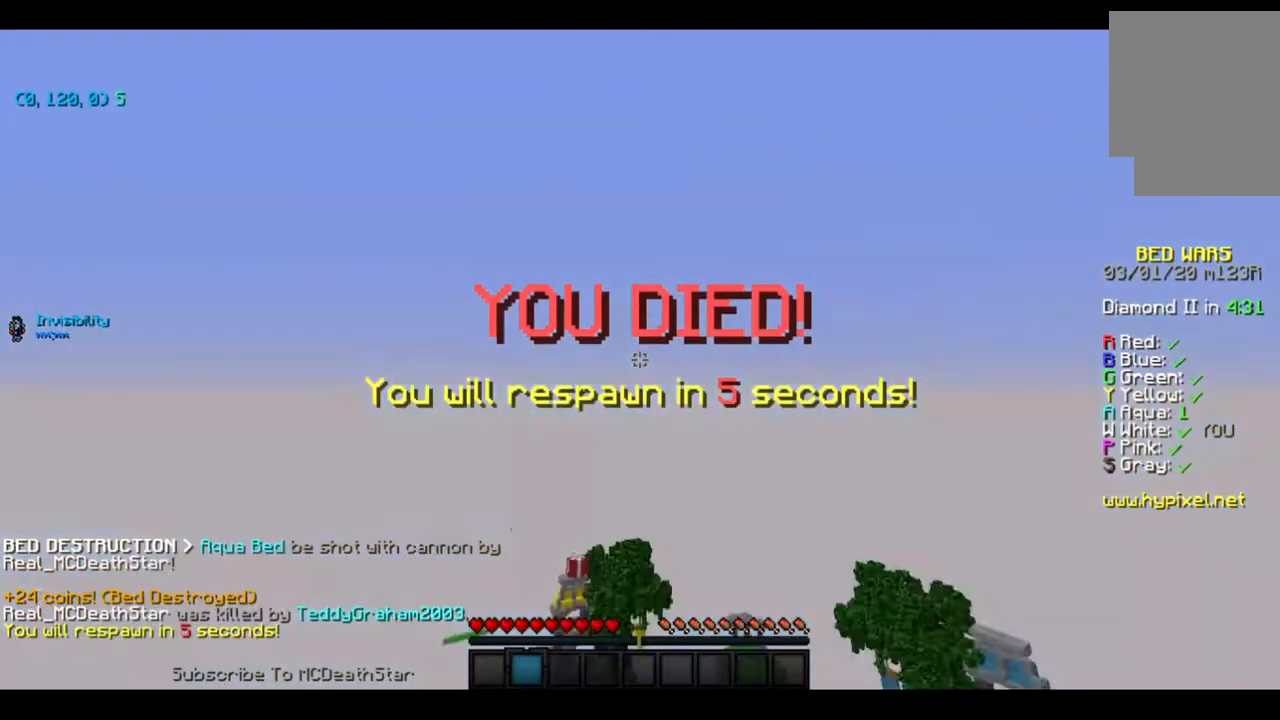
{"keys": ["d"], "events": [[17, "w", "up"], [117, "s", "down"], [484, "s", "up"]]}
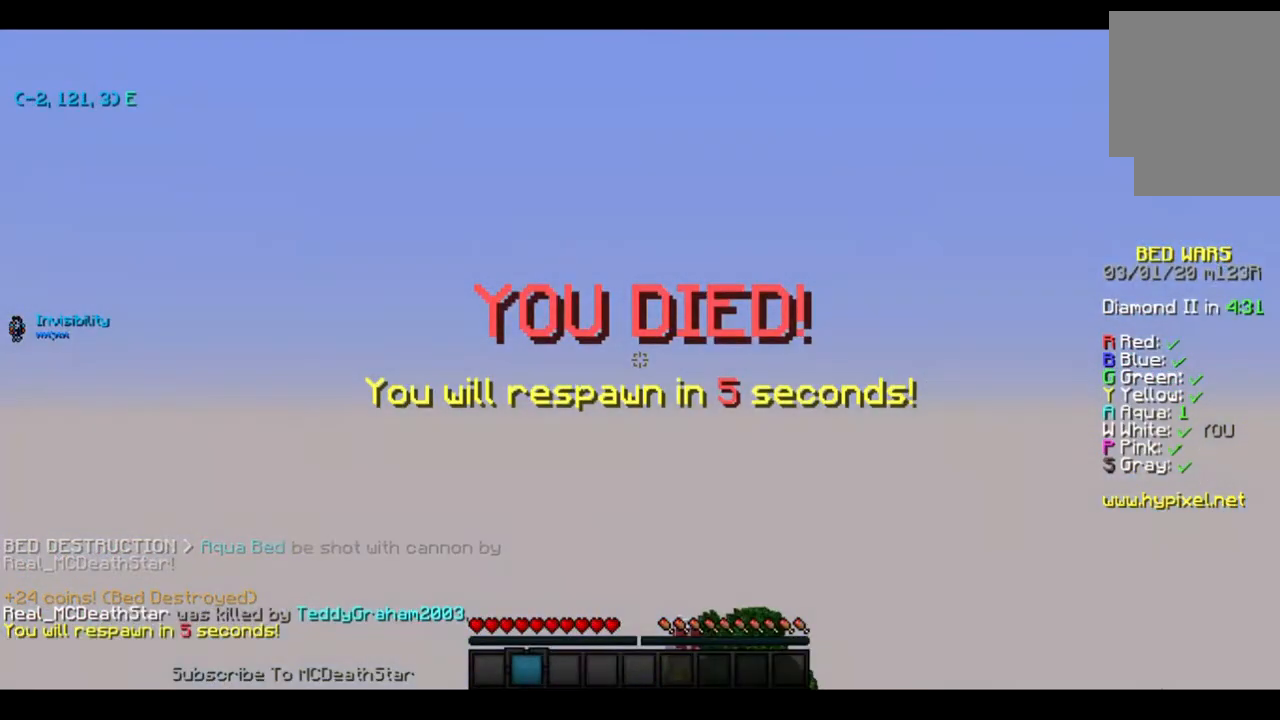
{"keys": [], "events": [[83, "d", "up"], [83, "s", "down"], [183, "s", "up"]]}
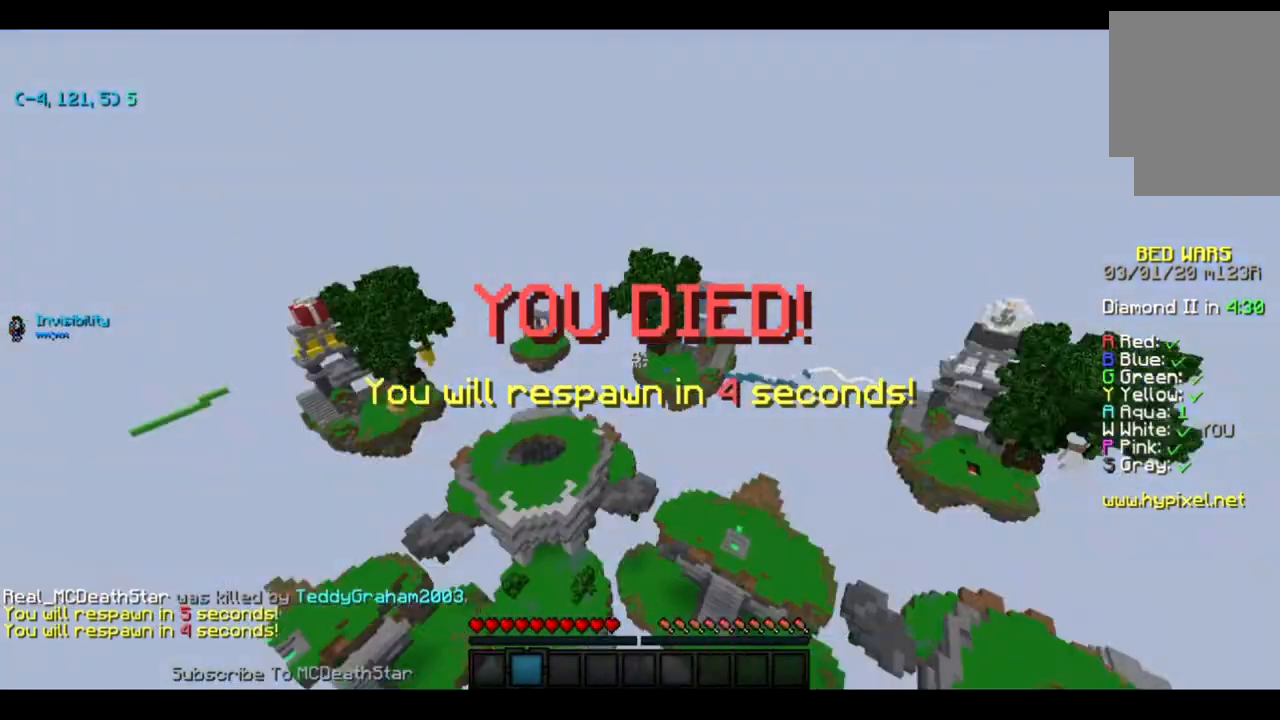
{"keys": [], "events": []}
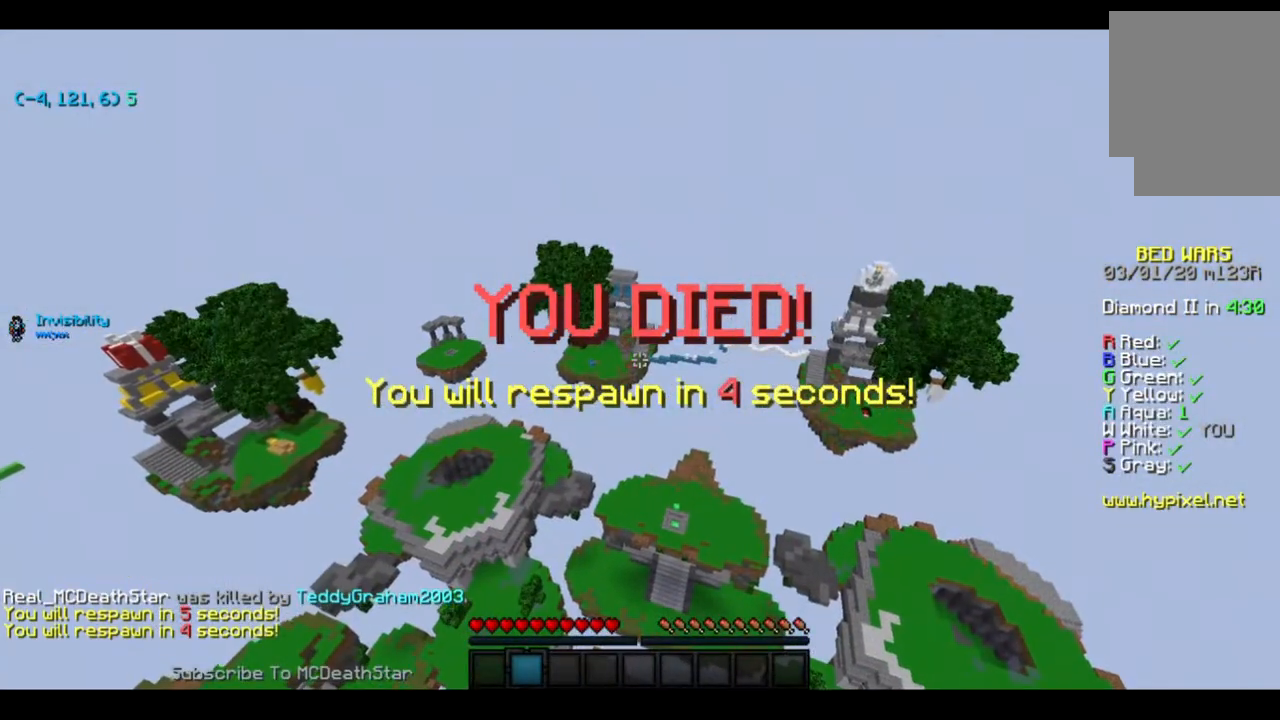
{"keys": ["w"]}
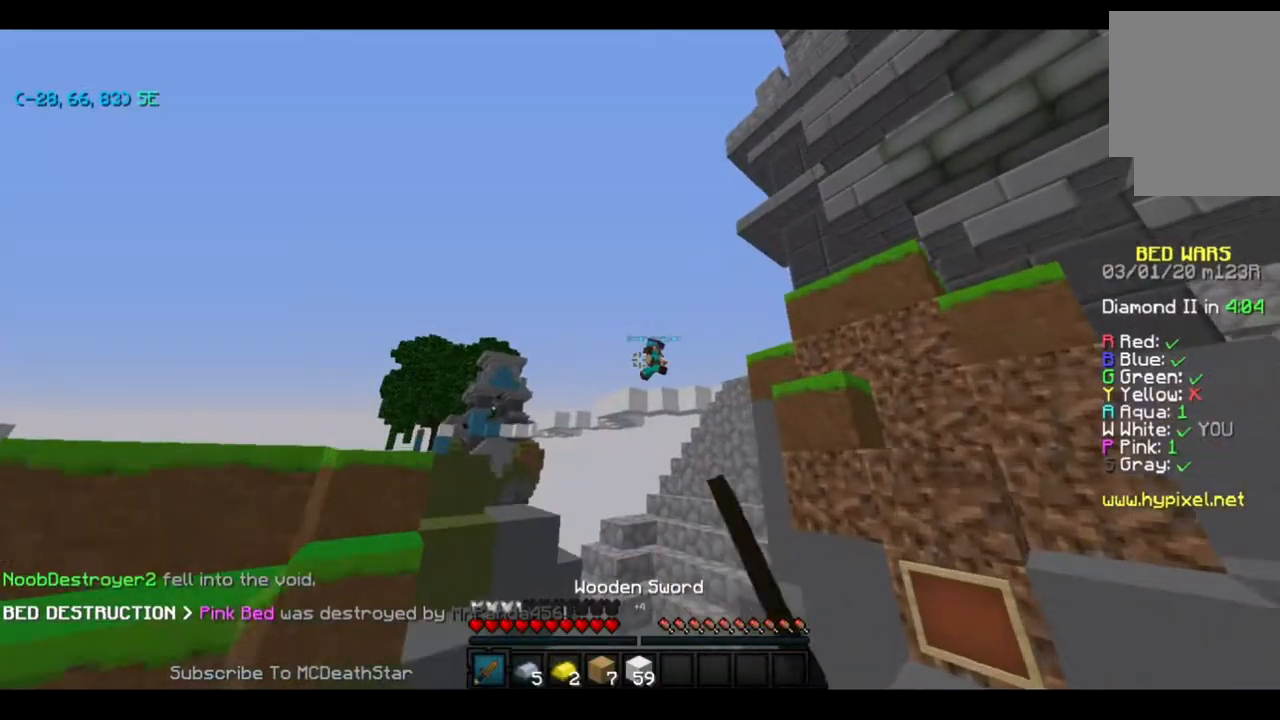
{"keys": ["w"], "events": []}
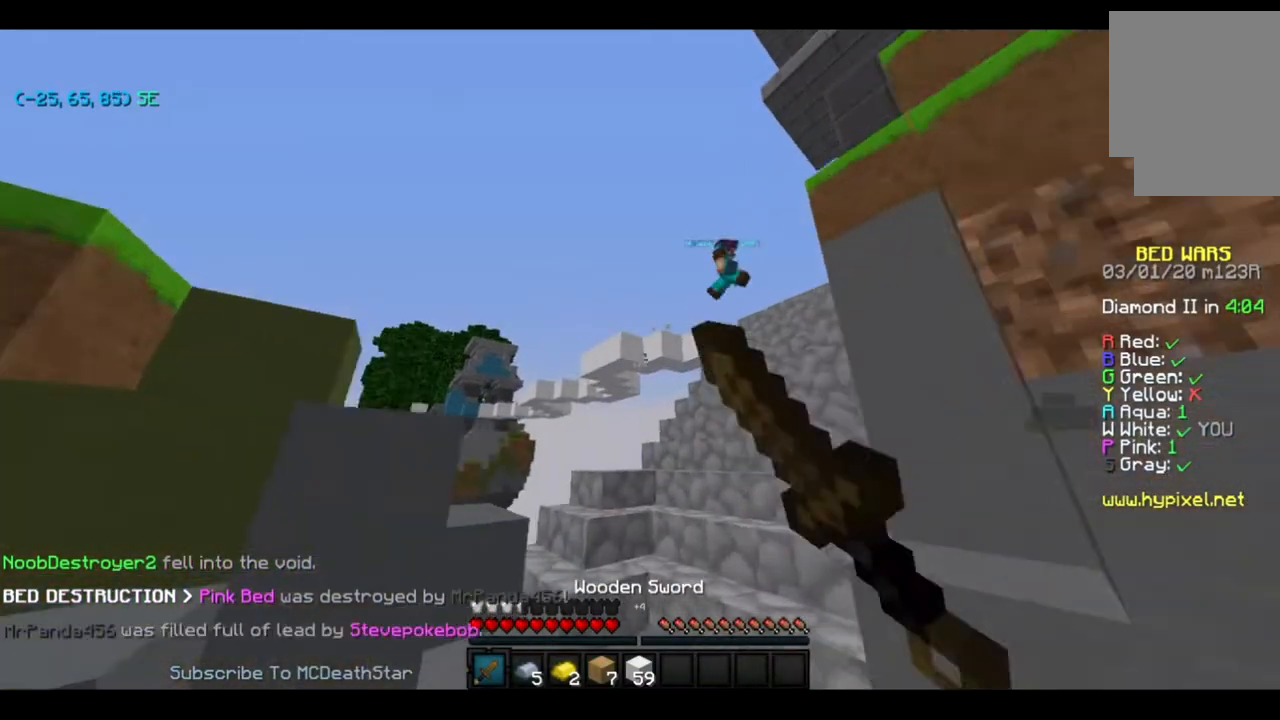
{"keys": ["w"], "events": [[183, "d", "down"], [216, "d", "up"]]}
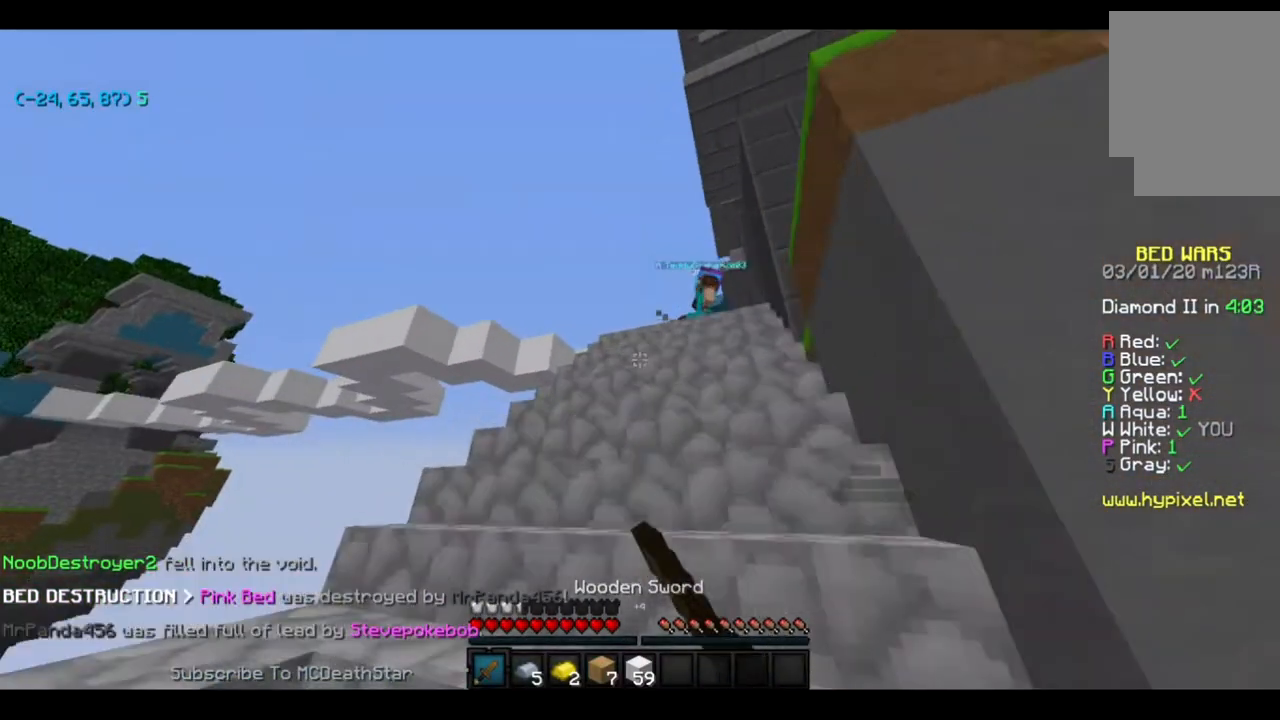
{"keys": ["w"], "events": []}
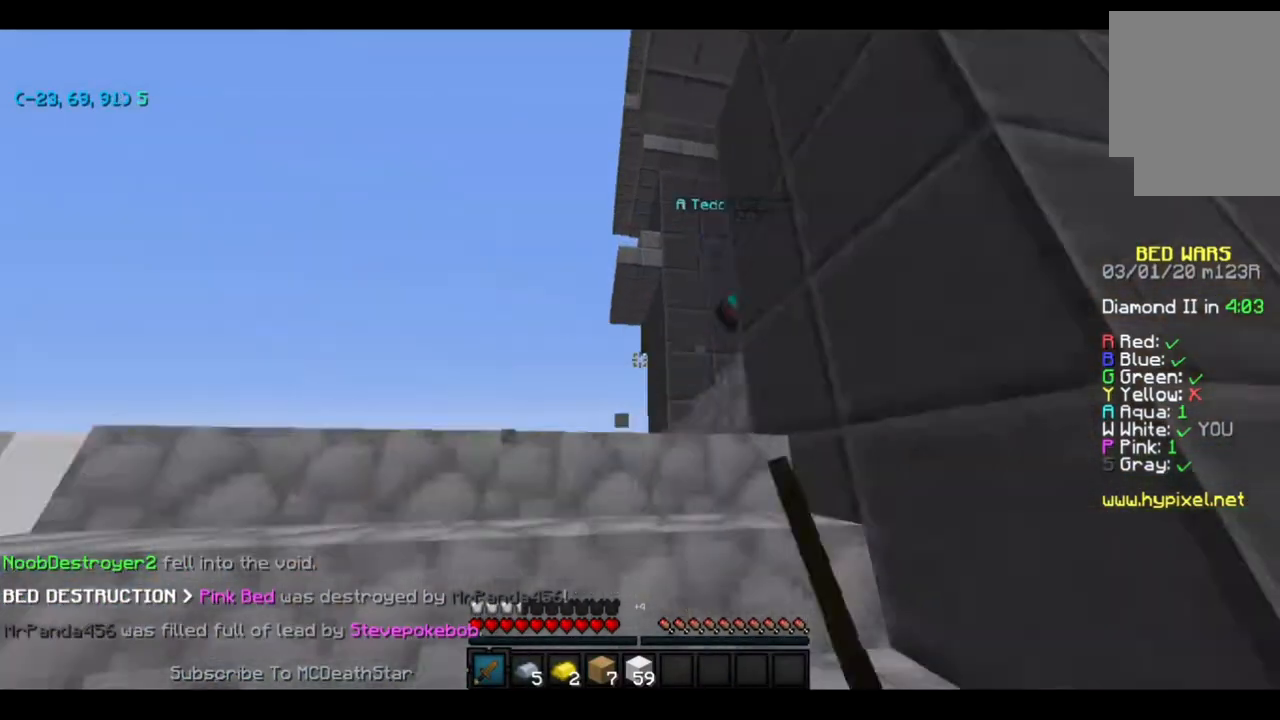
{"keys": ["w"], "events": []}
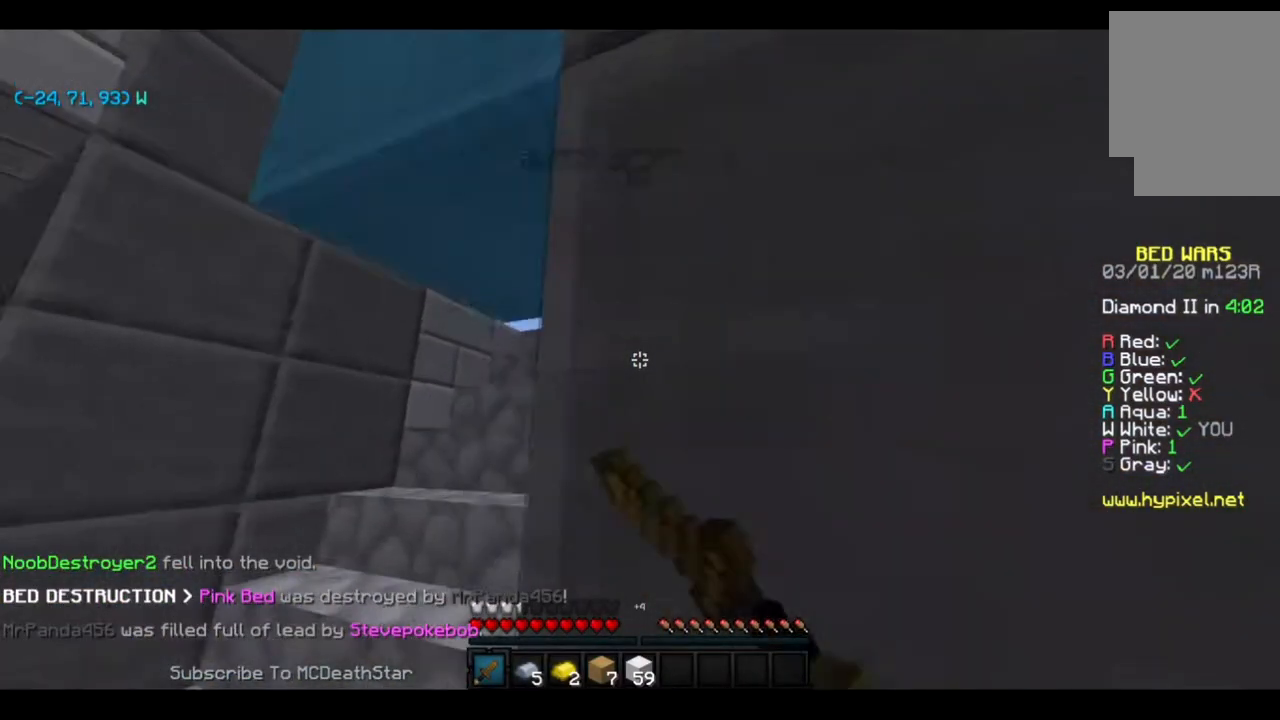
{"keys": ["w"], "events": [[17, "a", "down"], [484, "a", "up"]]}
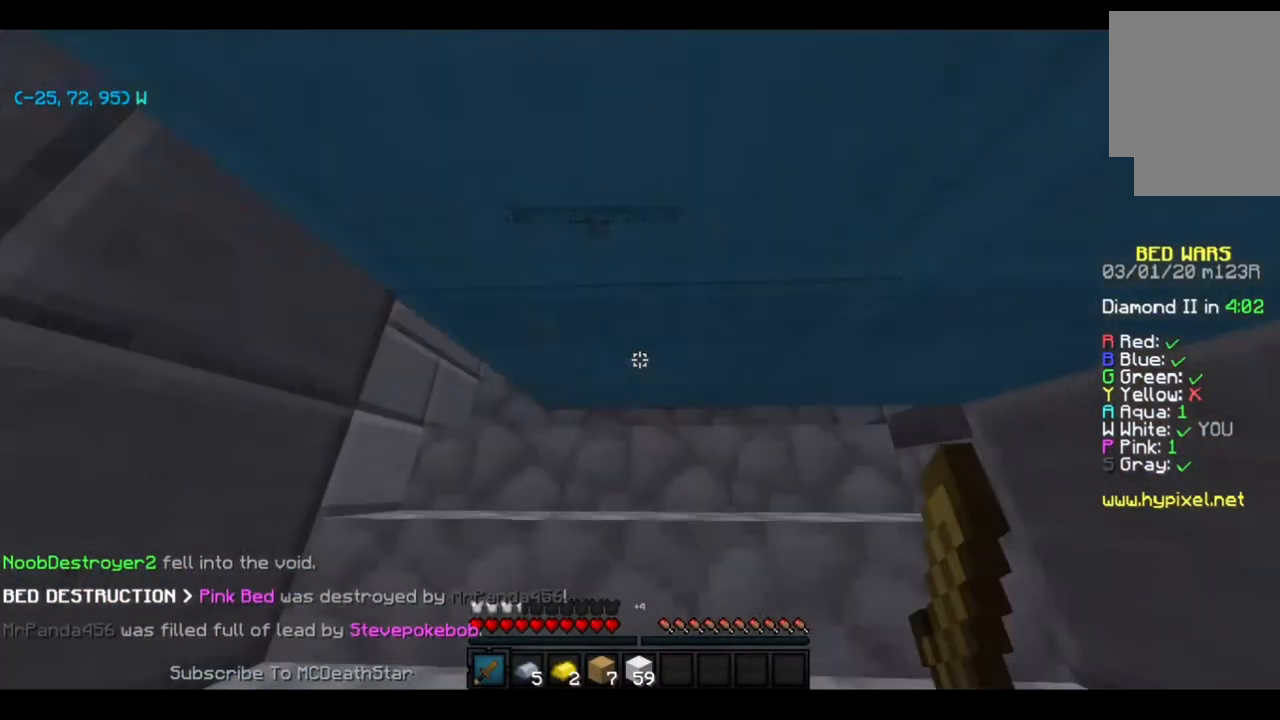
{"keys": ["a", "w"], "events": [[116, "a", "down"], [383, "a", "up"], [417, "a", "down"]]}
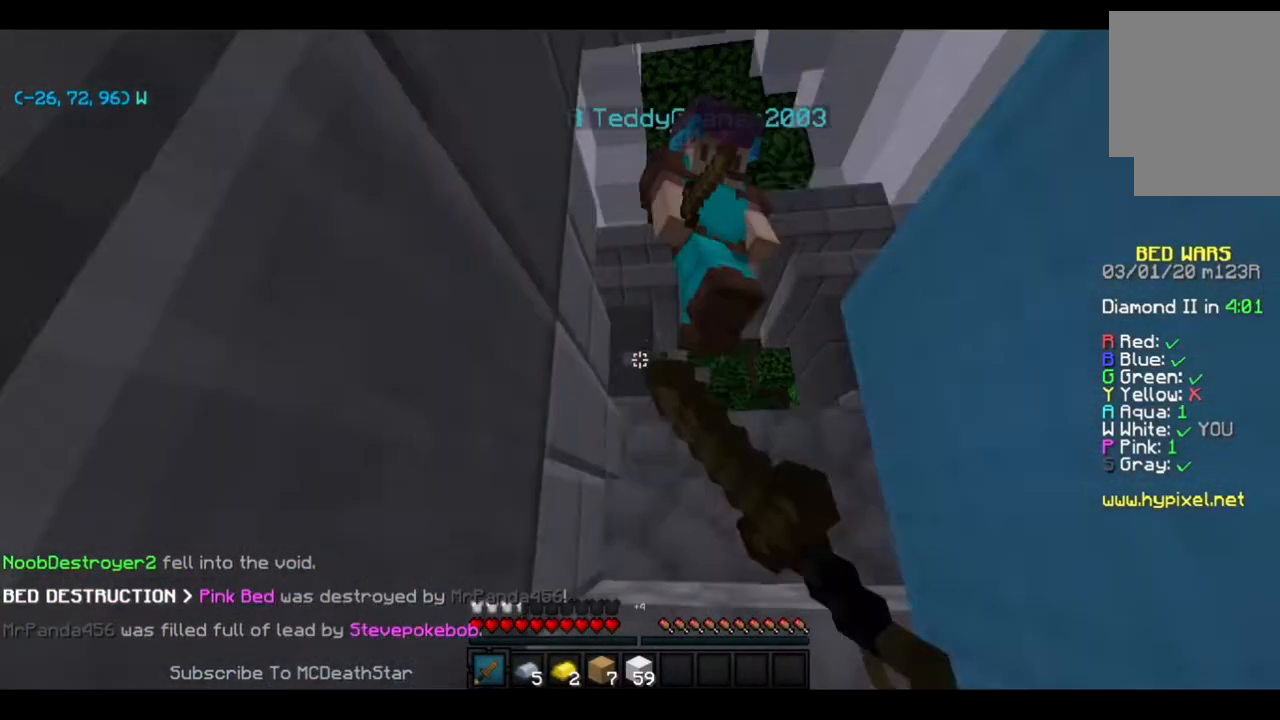
{"keys": ["a", "w"], "events": [[117, "a", "up"], [384, "a", "down"]]}
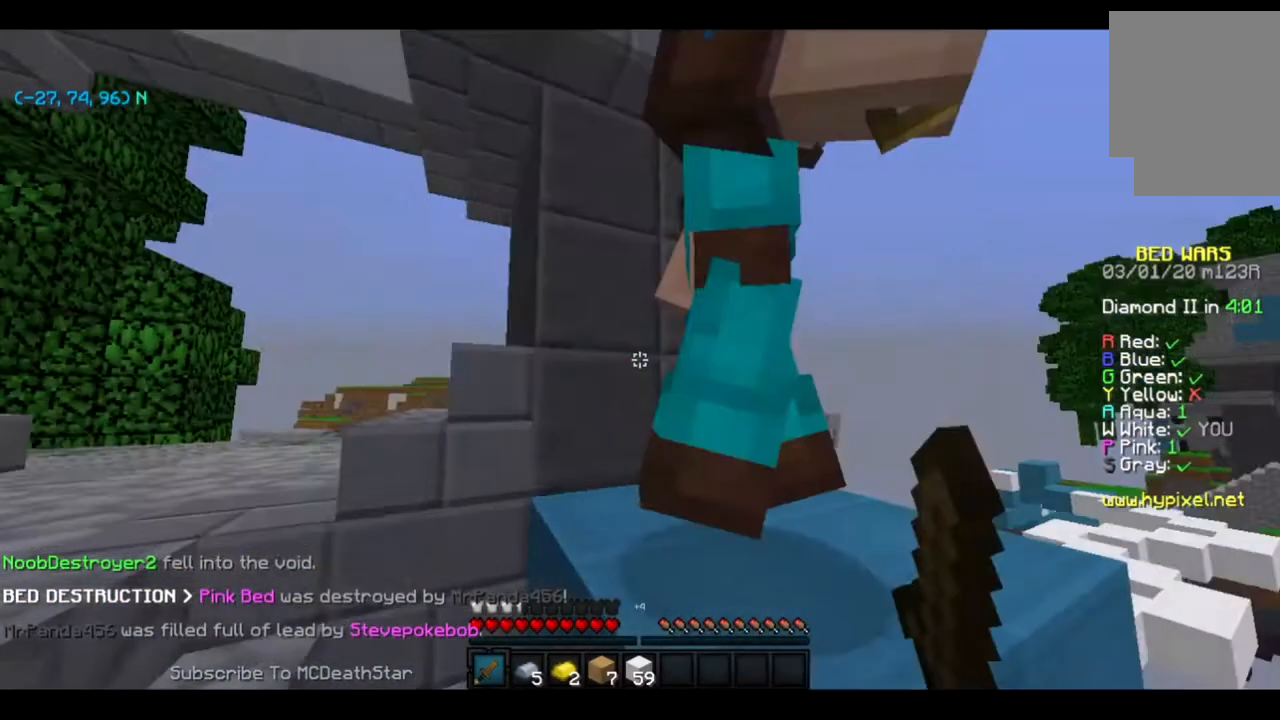
{"keys": ["w"], "events": [[383, "a", "up"]]}
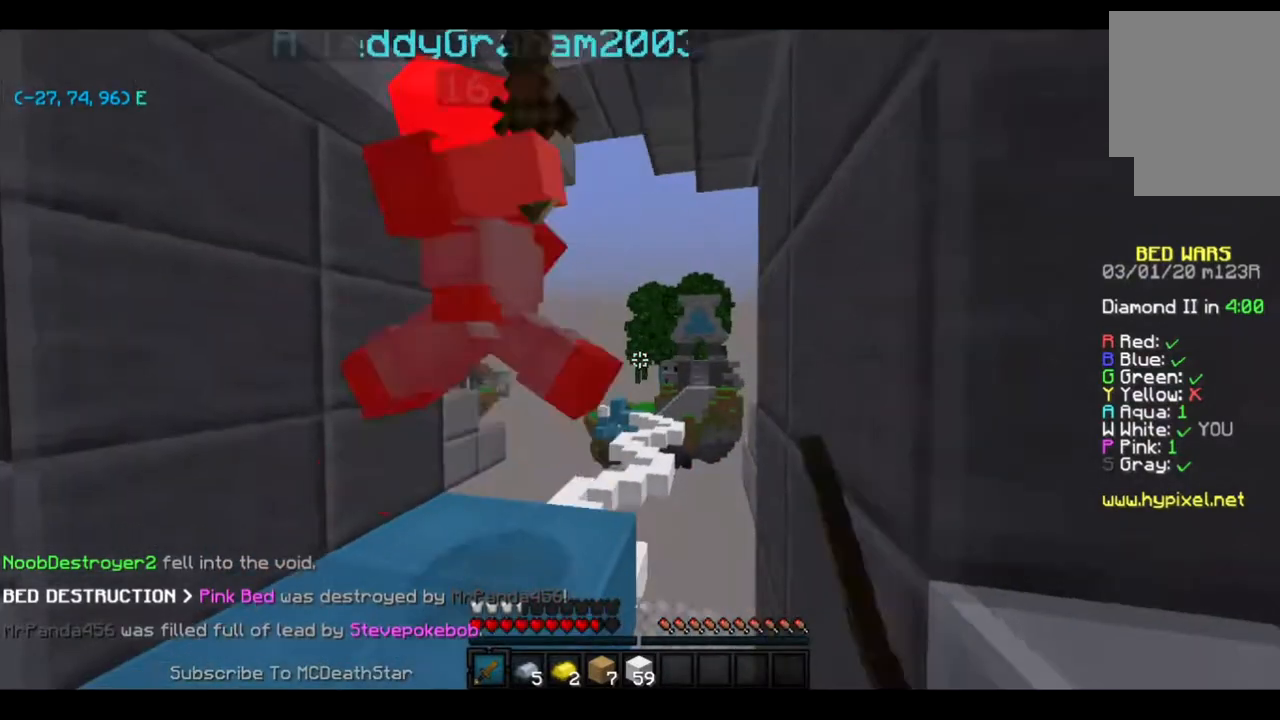
{"keys": ["a", "w"], "events": [[17, "a", "down"], [267, "a", "up"], [501, "a", "down"]]}
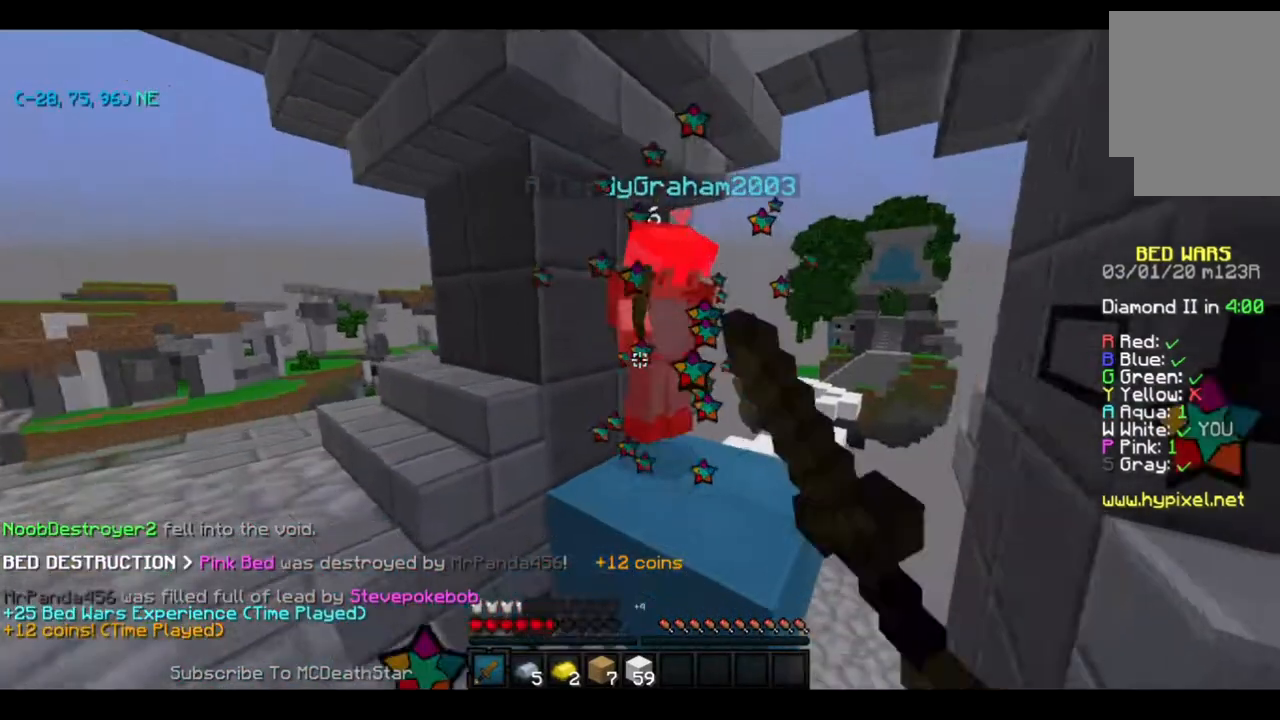
{"keys": ["w"], "events": [[367, "a", "up"]]}